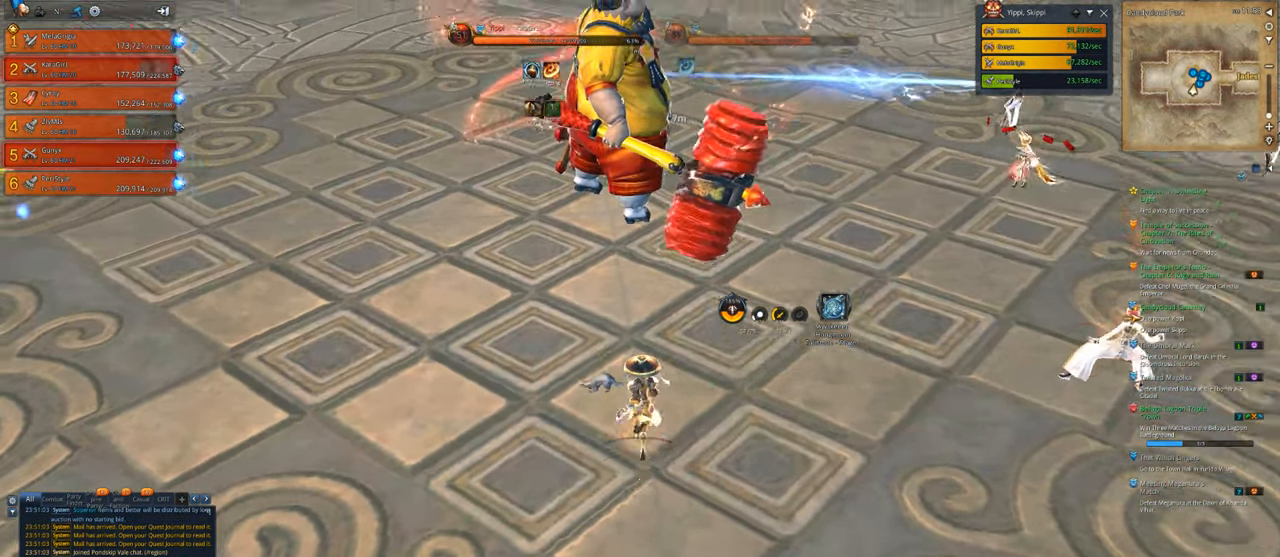
Gameplay with keyboard and mouse; each line is a JSON object with the keys and mouse buttons held at the frame after it. "events" lists presses ("down") and releases ("up") of "1", "2", "3", "4", "5", "a", "alt", "c", "caps_lock", "ctrl", "d", "e", "f", "g", "q", "r", "s", "shift", "space", "t", "tab", "v", "w", "x", "z", "mouse_left", "mouse_wheel" and "mouse_right" between this image and that frame as [ms after this image, input, new state], when the widget could be followed in between. "mouse_left", "mouse_wheel", "mouse_right" = the "left", "wheel", "right" buttons of the "mouse" list. No other keys are recorded. "wheel" means that the mouse wheel is clicked or scrolled. "mouse_move" is the direction in which the mouse moves at that frame (one of eight, or "still"), when it could be read.
{"keys": ["w"], "mouse": [], "mouse_move": "still", "events": [[33, "w", "up"], [133, "w", "down"]]}
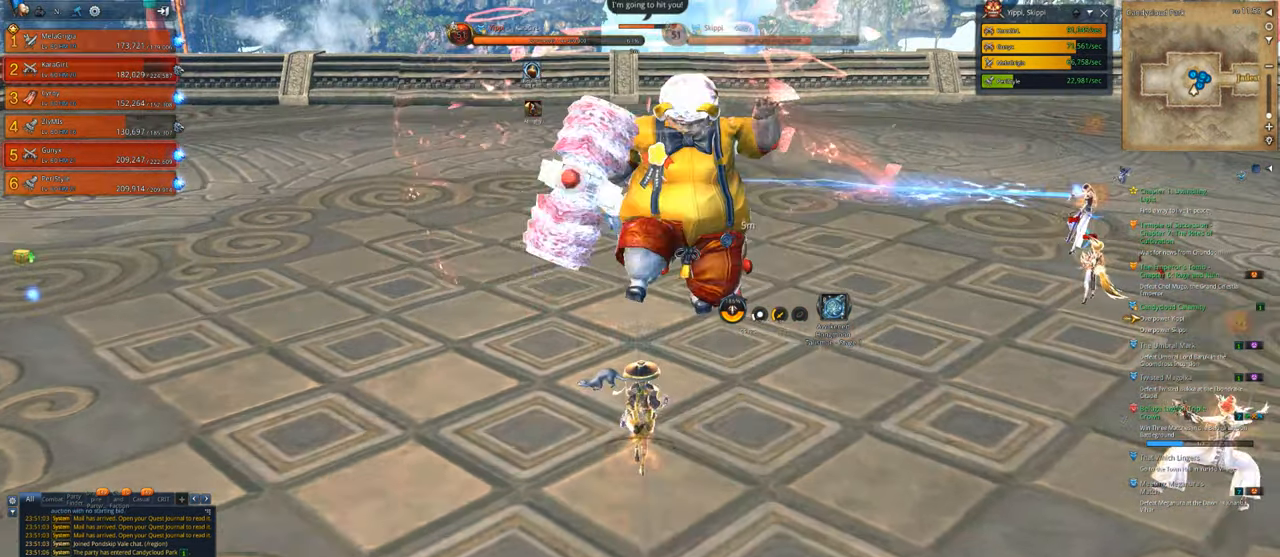
{"keys": ["r", "w"], "mouse": [], "mouse_move": "still", "events": [[267, "r", "down"], [300, "r", "up"], [433, "r", "down"]]}
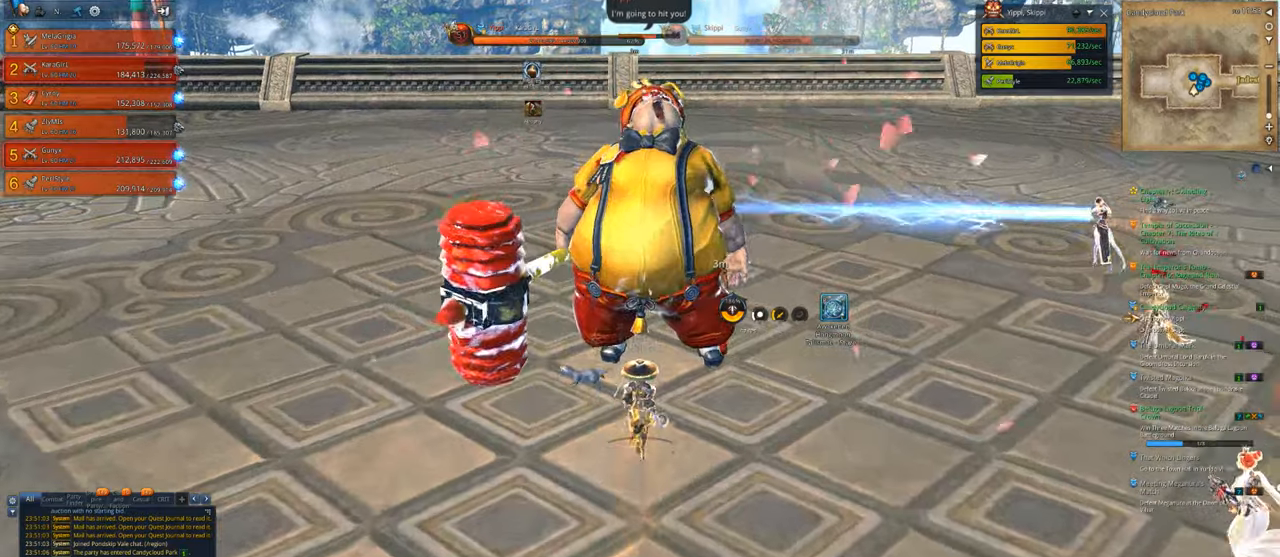
{"keys": ["x"], "mouse": [], "mouse_move": "still", "events": [[167, "r", "up"], [167, "w", "up"], [233, "r", "down"], [300, "4", "down"], [300, "r", "up"], [467, "4", "up"], [467, "r", "down"], [467, "x", "down"], [500, "r", "up"]]}
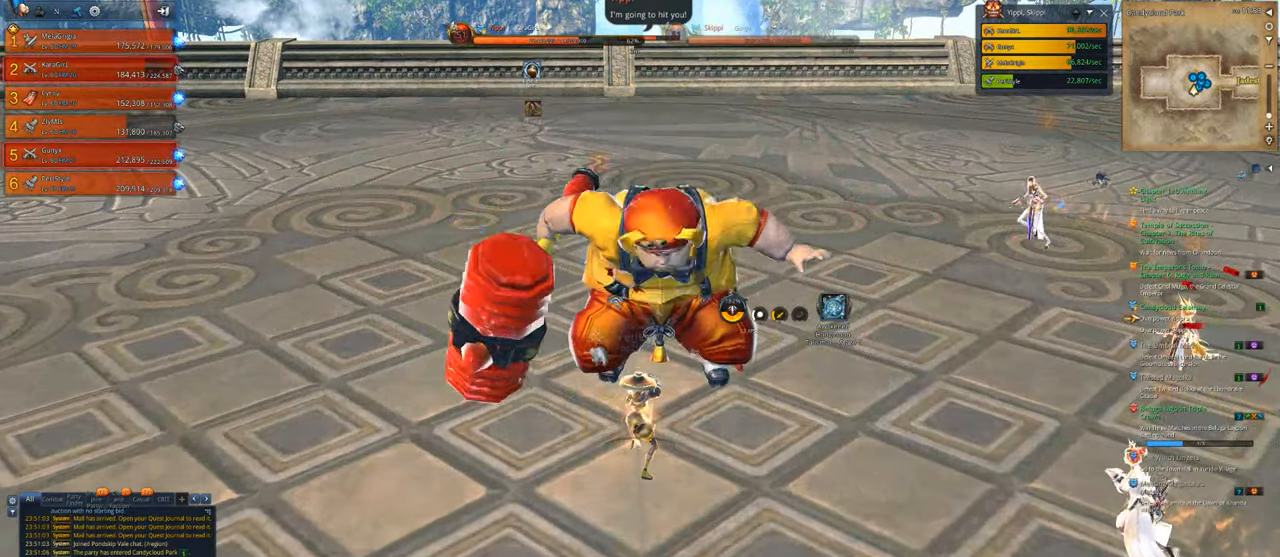
{"keys": ["d"], "mouse": [], "mouse_move": "right", "events": [[33, "4", "down"], [33, "x", "up"], [100, "4", "up"], [100, "x", "down"], [200, "x", "up"], [233, "x", "down"], [333, "x", "up"], [433, "d", "down"], [433, "s", "down"], [467, "s", "up"]]}
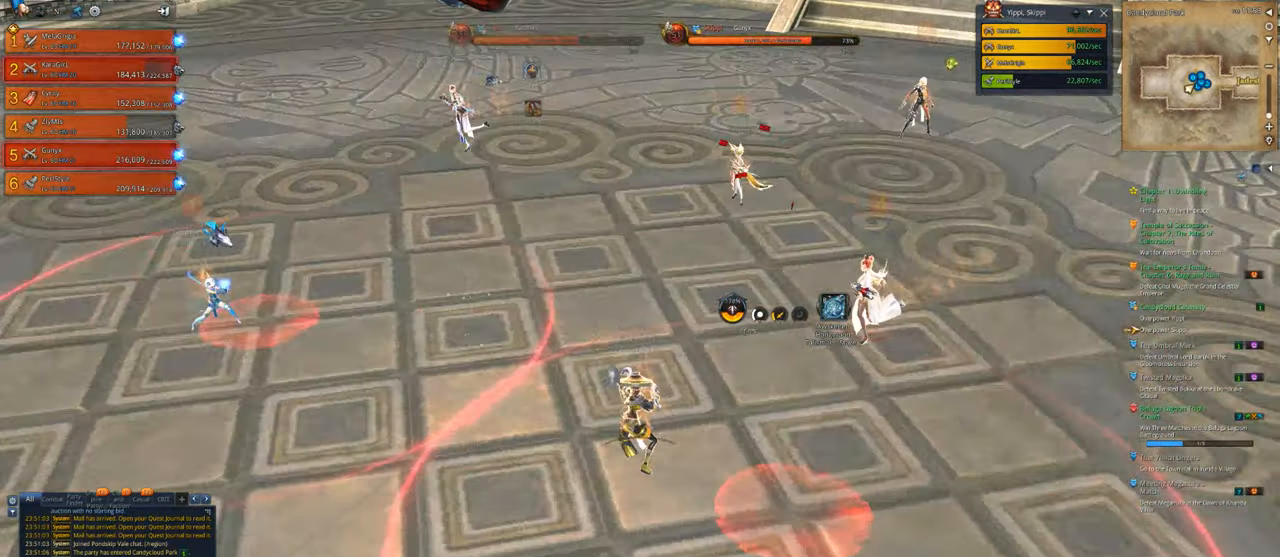
{"keys": ["c"], "mouse": [], "mouse_move": "right", "events": [[100, "c", "down"], [267, "c", "up"], [267, "d", "up"], [333, "c", "down"], [400, "c", "up"], [500, "c", "down"]]}
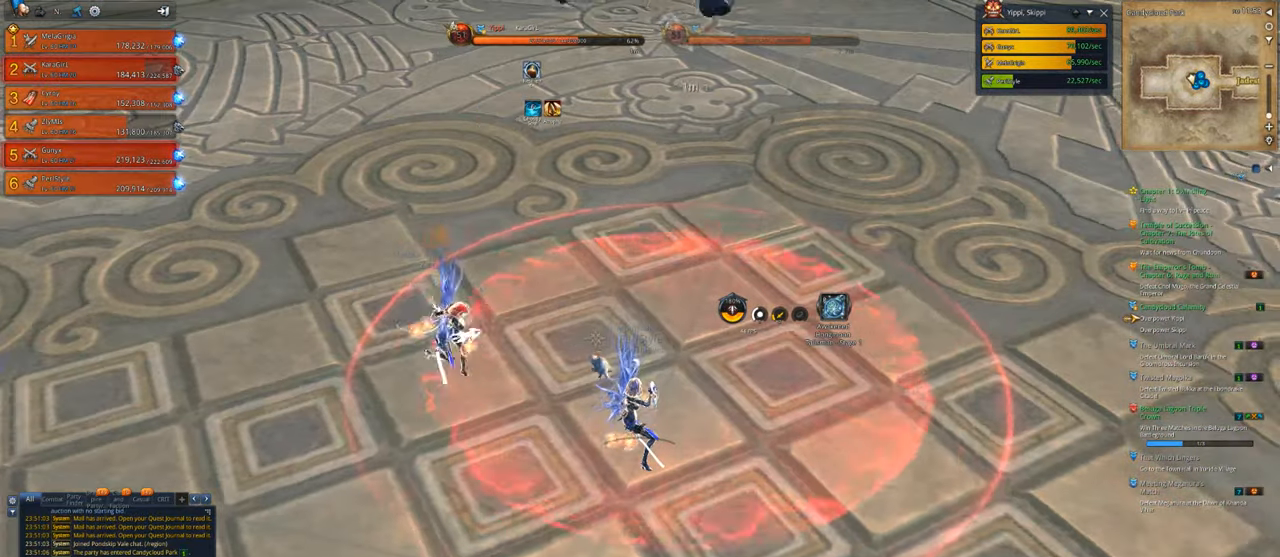
{"keys": [], "mouse": [], "mouse_move": "right", "events": [[67, "c", "up"], [133, "c", "down"], [233, "c", "up"], [300, "c", "down"], [300, "x", "down"], [367, "c", "up"], [367, "x", "up"]]}
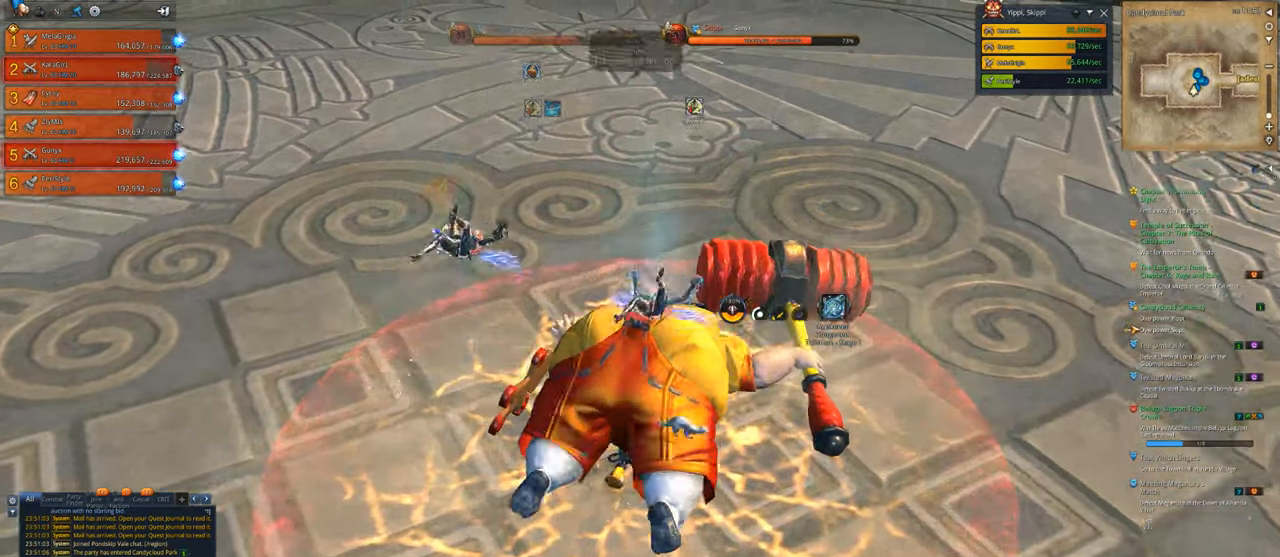
{"keys": [], "mouse": [], "mouse_move": "left", "events": [[100, "x", "down"], [133, "tab", "down"], [200, "x", "up"], [233, "tab", "up"], [333, "tab", "down"], [433, "tab", "up"]]}
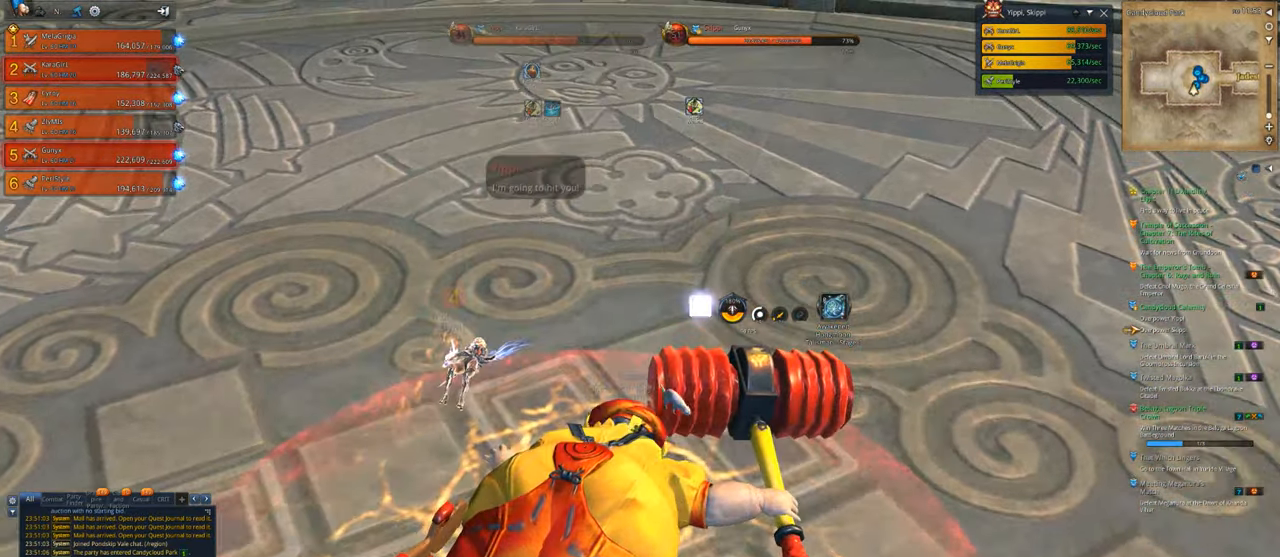
{"keys": [], "mouse": [], "mouse_move": "left", "events": [[100, "tab", "down"], [167, "tab", "up"], [267, "tab", "down"], [333, "tab", "up"]]}
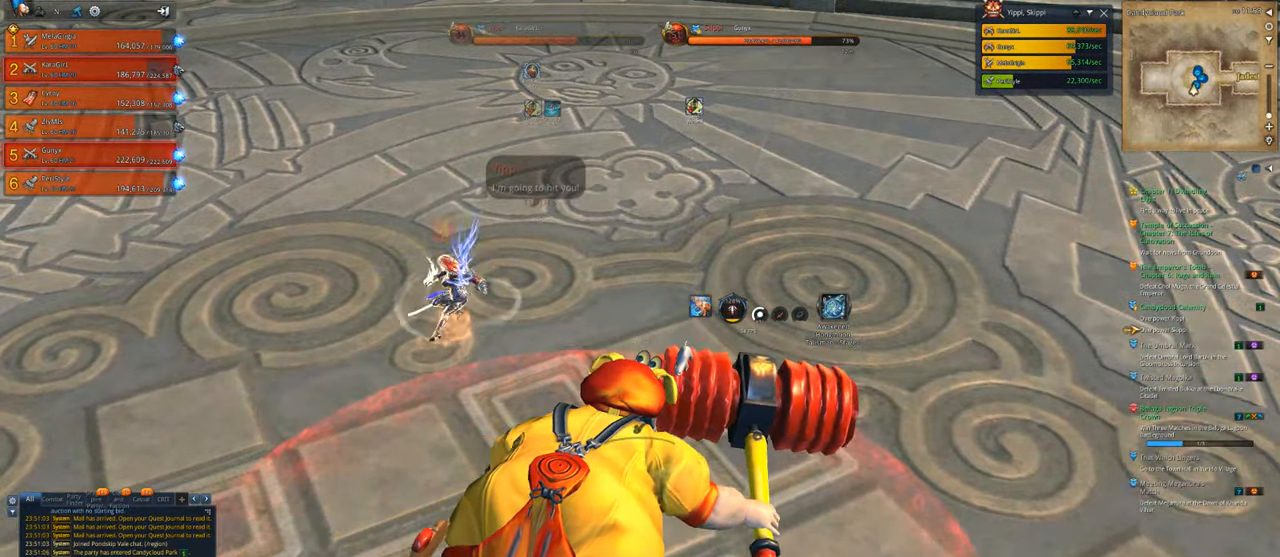
{"keys": ["tab"], "mouse": [], "mouse_move": "still", "events": [[67, "d", "down"], [267, "d", "up"], [367, "tab", "down"], [467, "tab", "up"], [500, "tab", "down"]]}
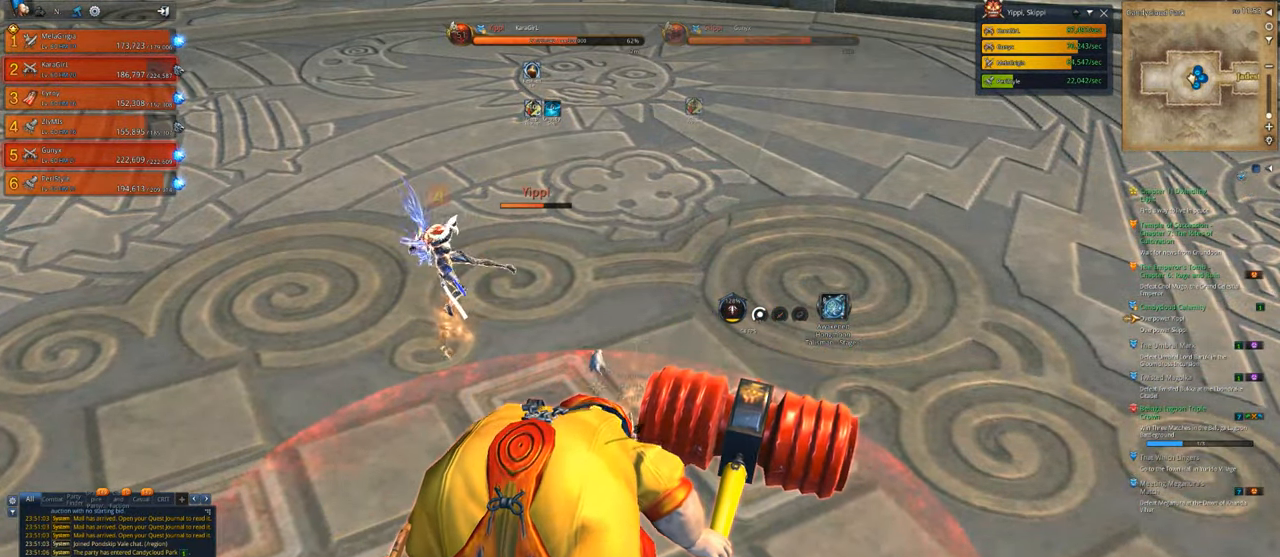
{"keys": ["tab"], "mouse": [], "mouse_move": "still", "events": [[133, "tab", "up"], [200, "d", "down"], [467, "d", "up"], [467, "tab", "down"]]}
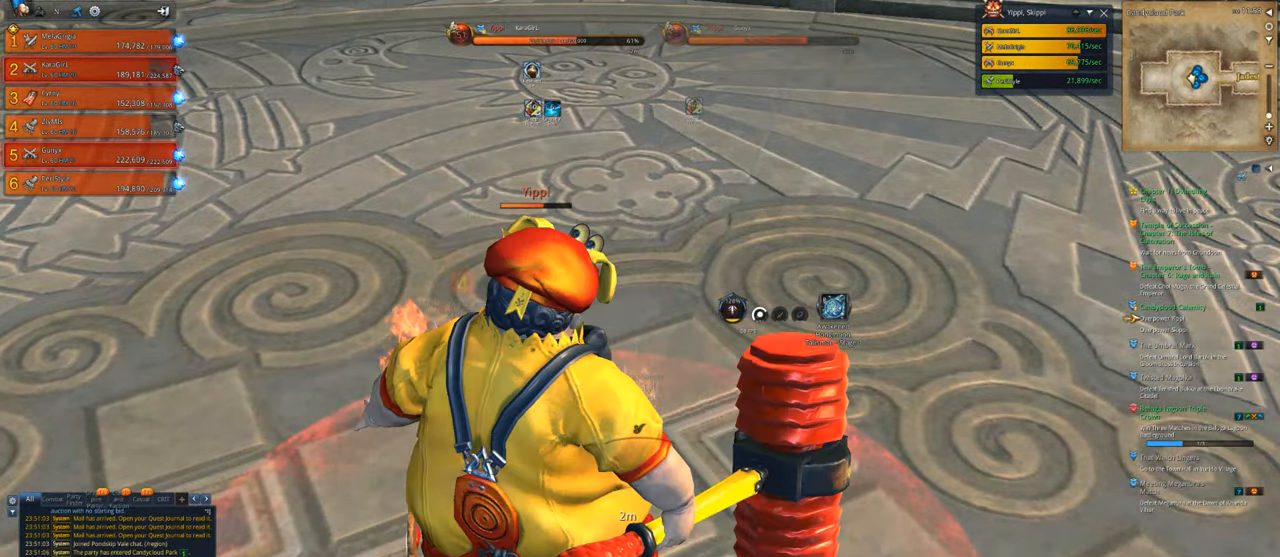
{"keys": ["tab"], "mouse": [], "mouse_move": "still", "events": [[67, "tab", "up"], [100, "tab", "down"], [200, "tab", "up"], [267, "tab", "down"], [300, "tab", "up"], [500, "tab", "down"]]}
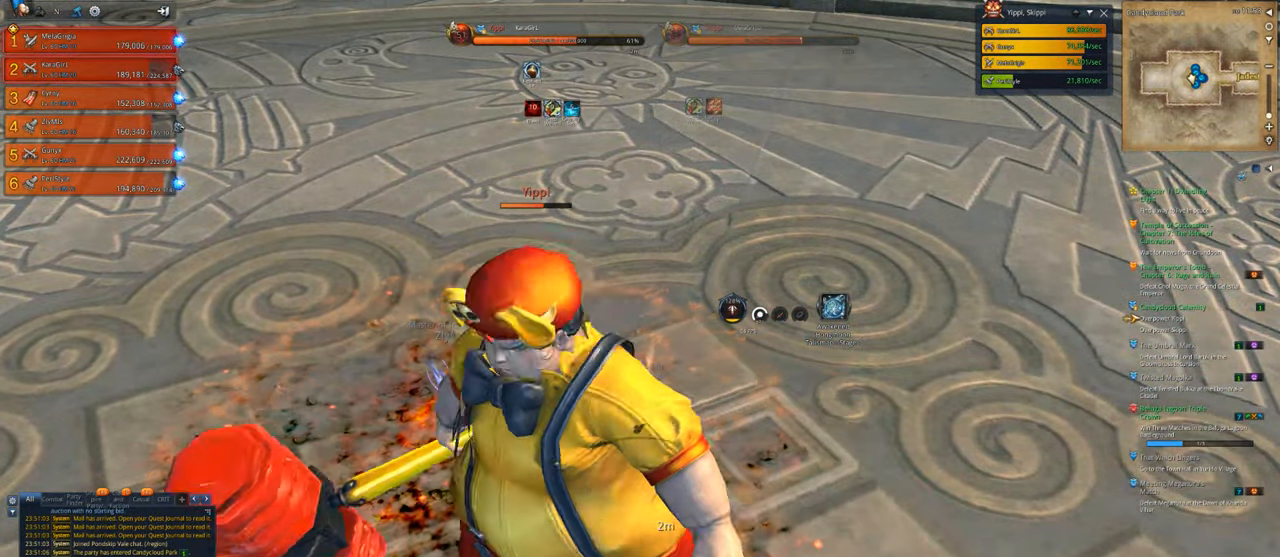
{"keys": [], "mouse": [], "mouse_move": "still", "events": [[33, "tab", "up"], [67, "tab", "down"], [133, "tab", "up"], [233, "tab", "down"], [267, "tab", "up"], [300, "tab", "down"], [400, "tab", "up"]]}
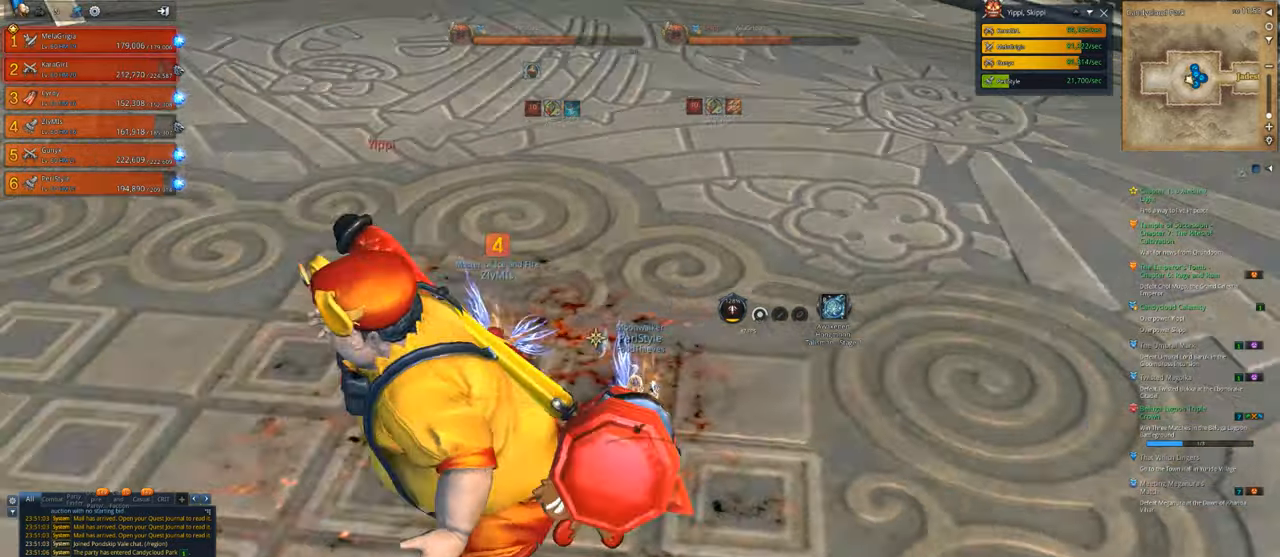
{"keys": ["v"], "mouse": [], "mouse_move": "still", "events": [[233, "v", "down"]]}
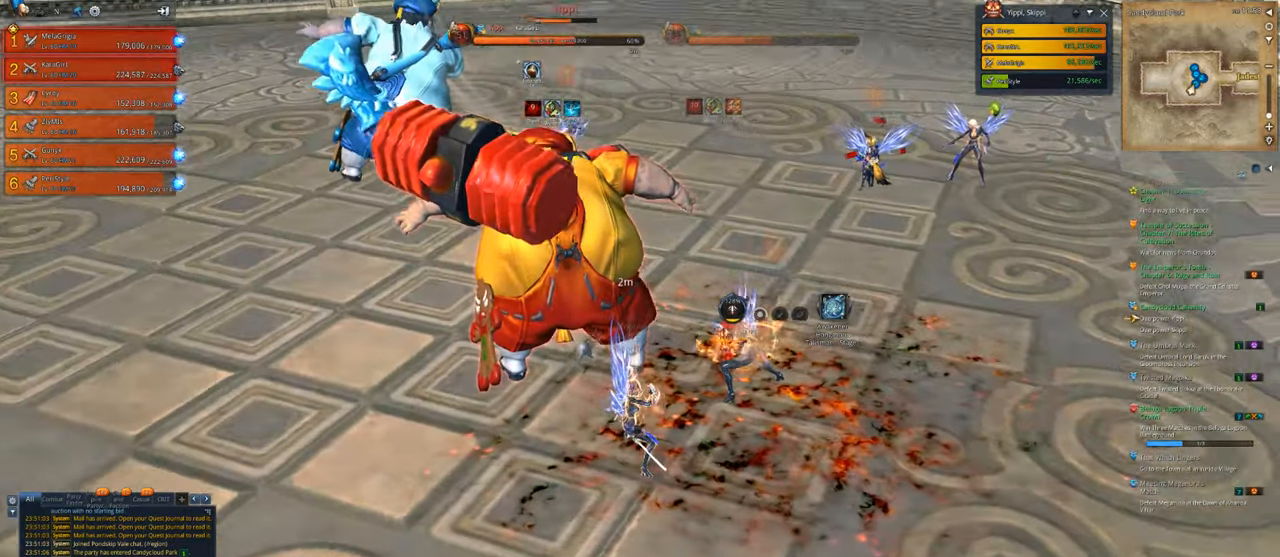
{"keys": ["v"], "mouse": [], "mouse_move": "still", "events": [[267, "4", "down"], [400, "tab", "down"], [433, "4", "up"], [433, "v", "up"], [500, "tab", "up"], [500, "v", "down"]]}
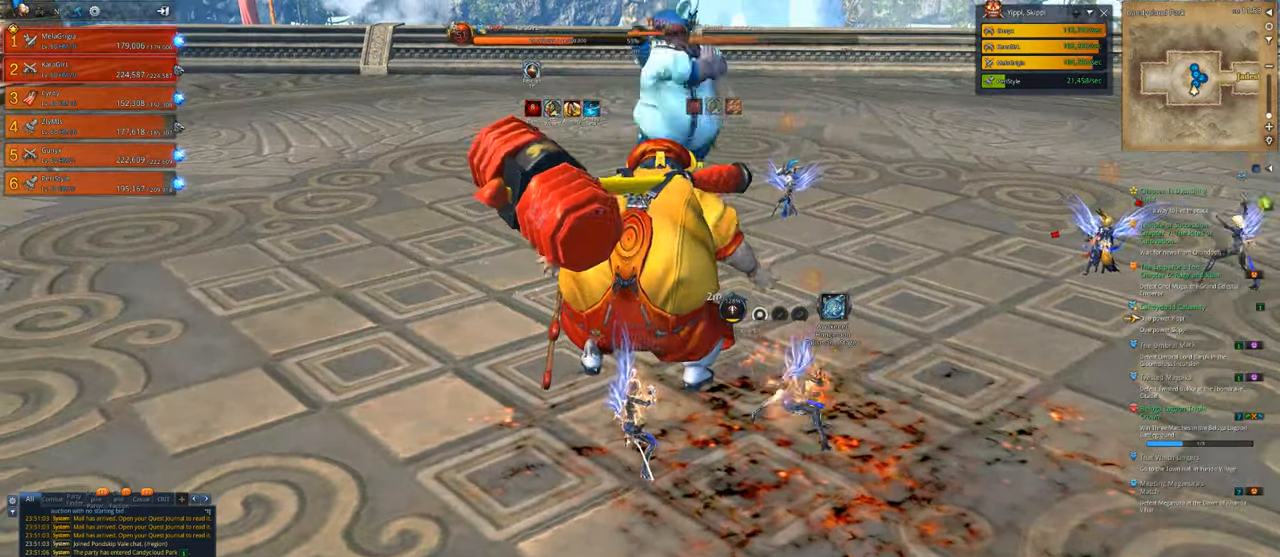
{"keys": ["4"], "mouse": ["right"], "mouse_move": "up", "events": [[33, "v", "up"], [133, "v", "down"], [267, "v", "up"], [300, "v", "down"], [400, "v", "up"], [467, "mouse_right", "down"], [500, "4", "down"]]}
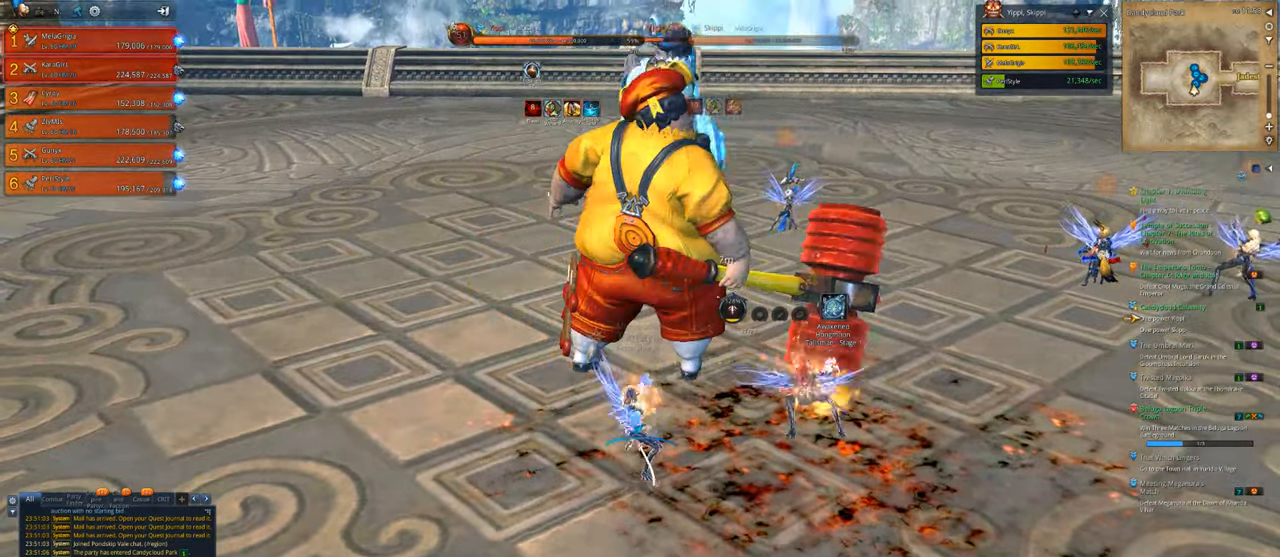
{"keys": ["x"], "mouse": [], "mouse_move": "still", "events": [[33, "mouse_right", "up"], [133, "4", "up"], [133, "mouse_left", "down"], [233, "3", "down"], [233, "mouse_left", "up"], [300, "4", "down"], [300, "mouse_right", "down"], [300, "x", "down"], [333, "mouse_left", "down"], [367, "3", "up"], [367, "4", "up"], [367, "mouse_right", "up"], [433, "mouse_left", "up"], [433, "x", "up"], [467, "mouse_right", "down"], [500, "mouse_right", "up"], [500, "x", "down"]]}
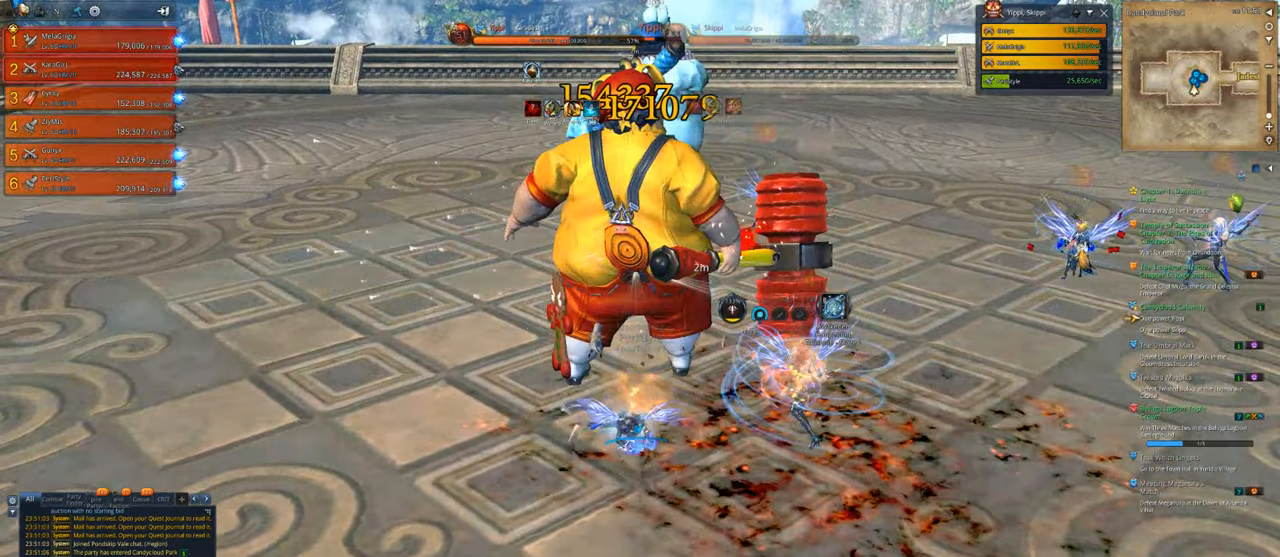
{"keys": [], "mouse": [], "mouse_move": "still", "events": [[67, "tab", "down"], [67, "x", "up"], [167, "tab", "up"], [167, "x", "down"], [200, "tab", "down"], [267, "x", "up"], [300, "tab", "up"], [333, "tab", "down"], [333, "x", "down"], [400, "x", "up"], [433, "tab", "up"]]}
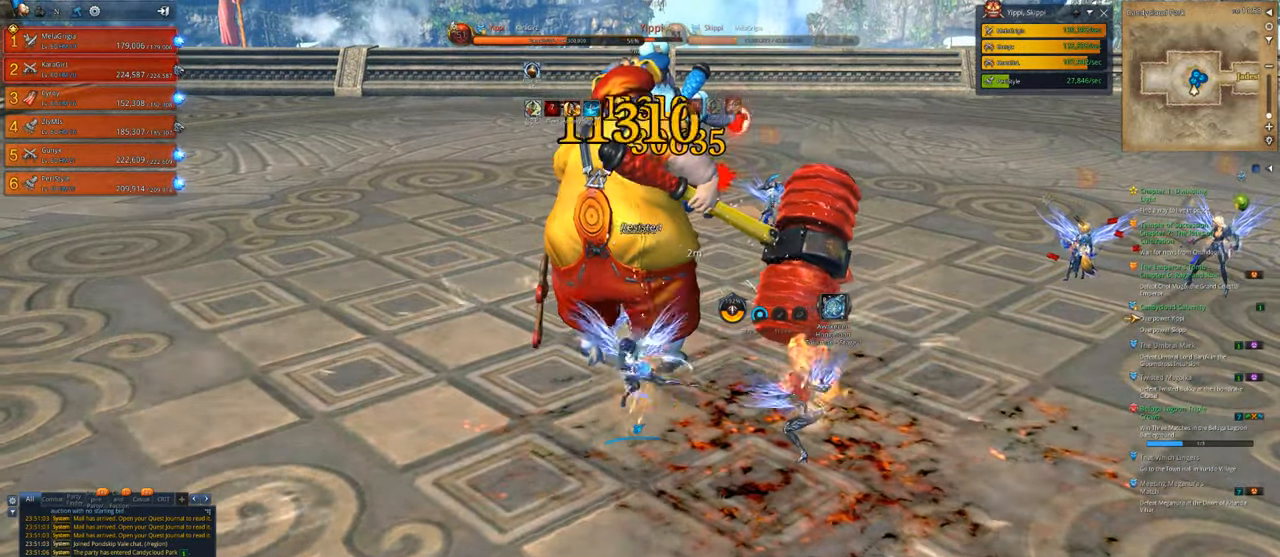
{"keys": ["v"], "mouse": [], "mouse_move": "still", "events": [[33, "c", "down"], [133, "c", "up"], [133, "v", "down"]]}
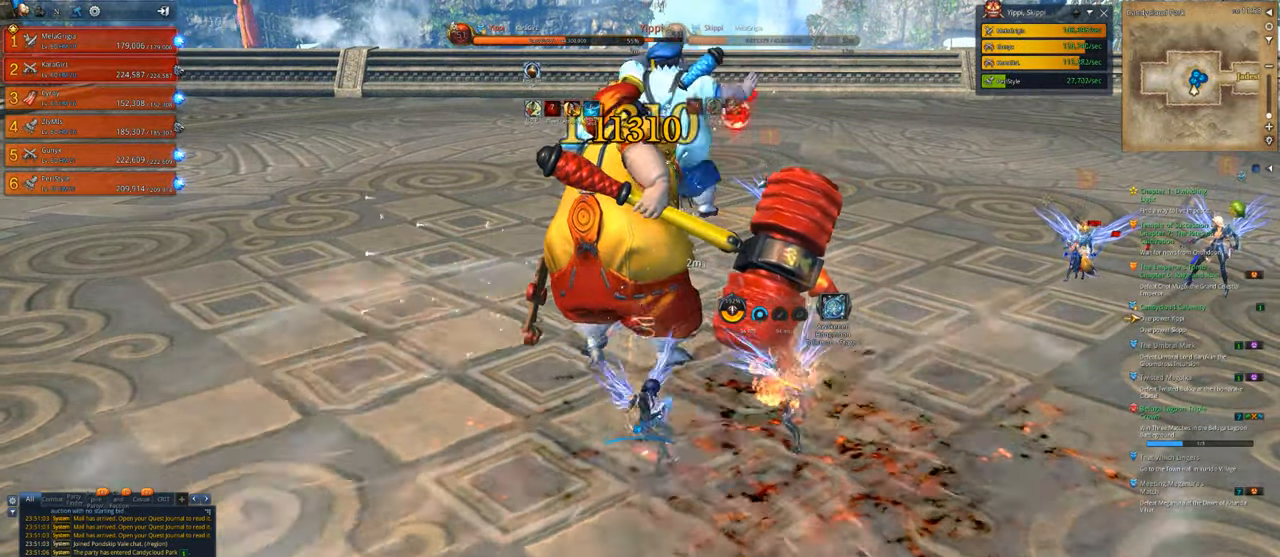
{"keys": ["x"], "mouse": [], "mouse_move": "still", "events": [[200, "v", "up"], [300, "x", "down"]]}
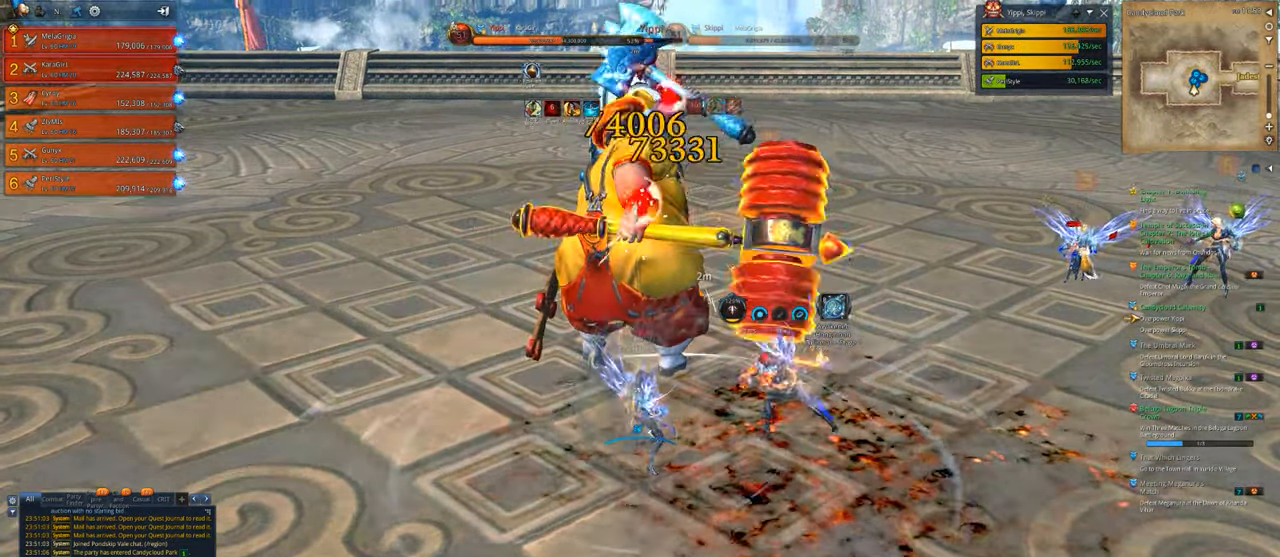
{"keys": ["4"], "mouse": [], "mouse_move": "still", "events": [[33, "4", "down"], [33, "ctrl", "down"], [33, "x", "up"], [67, "ctrl", "up"]]}
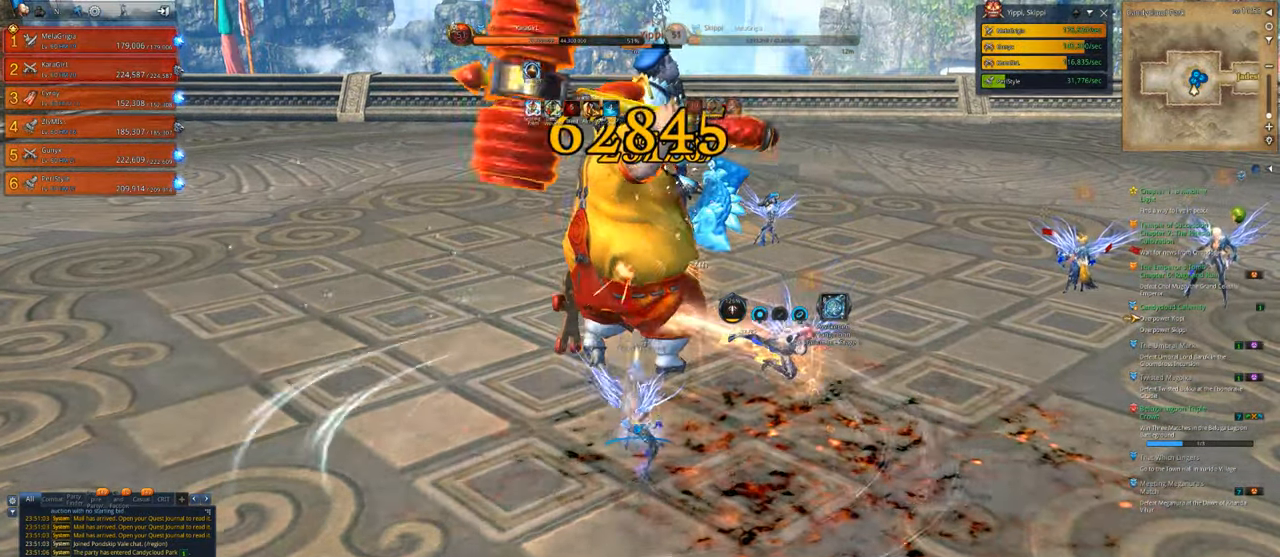
{"keys": [], "mouse": ["right"], "mouse_move": "right", "events": [[67, "4", "up"], [67, "mouse_right", "down"]]}
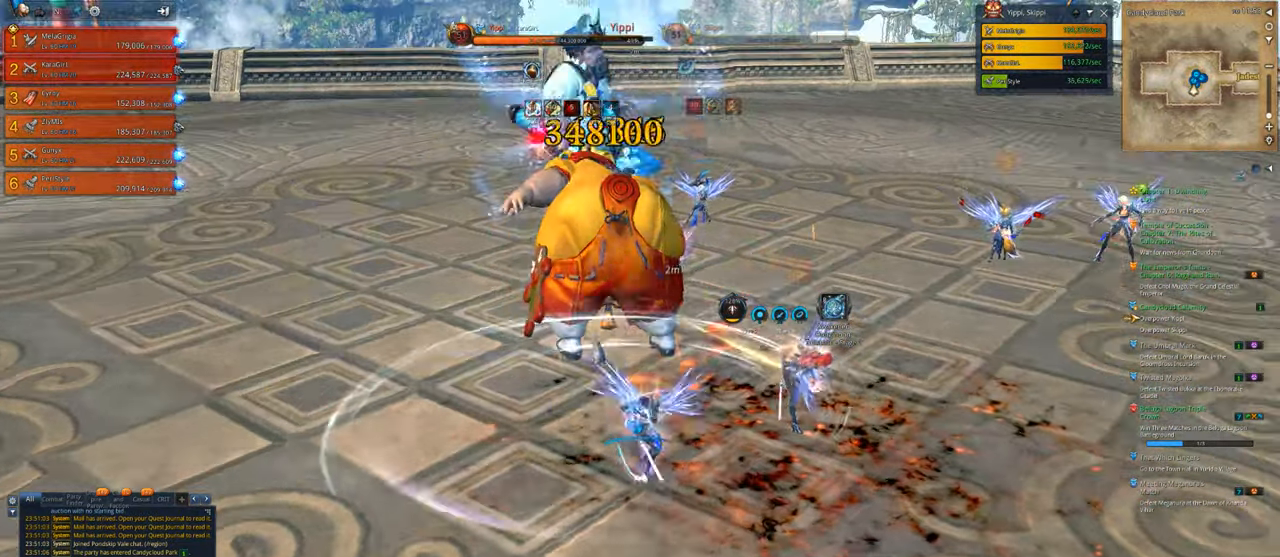
{"keys": [], "mouse": ["right"], "mouse_move": "still", "events": [[33, "4", "down"], [133, "4", "up"], [133, "mouse_right", "up"], [233, "4", "down"], [267, "4", "up"], [367, "4", "down"], [433, "4", "up"], [467, "mouse_right", "down"]]}
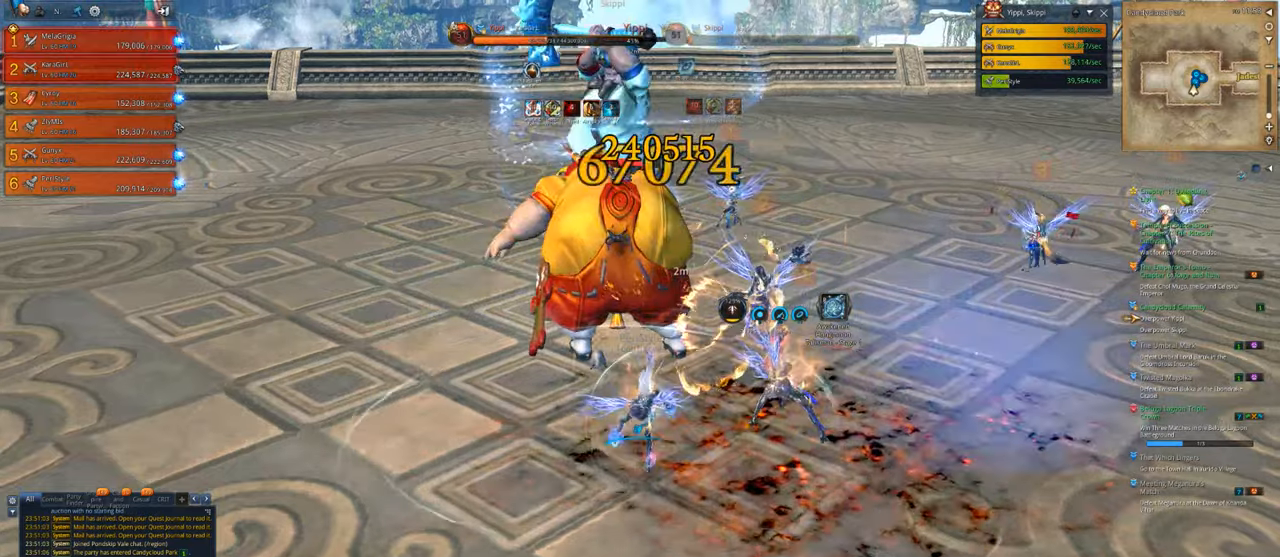
{"keys": [], "mouse": ["right"], "mouse_move": "still", "events": []}
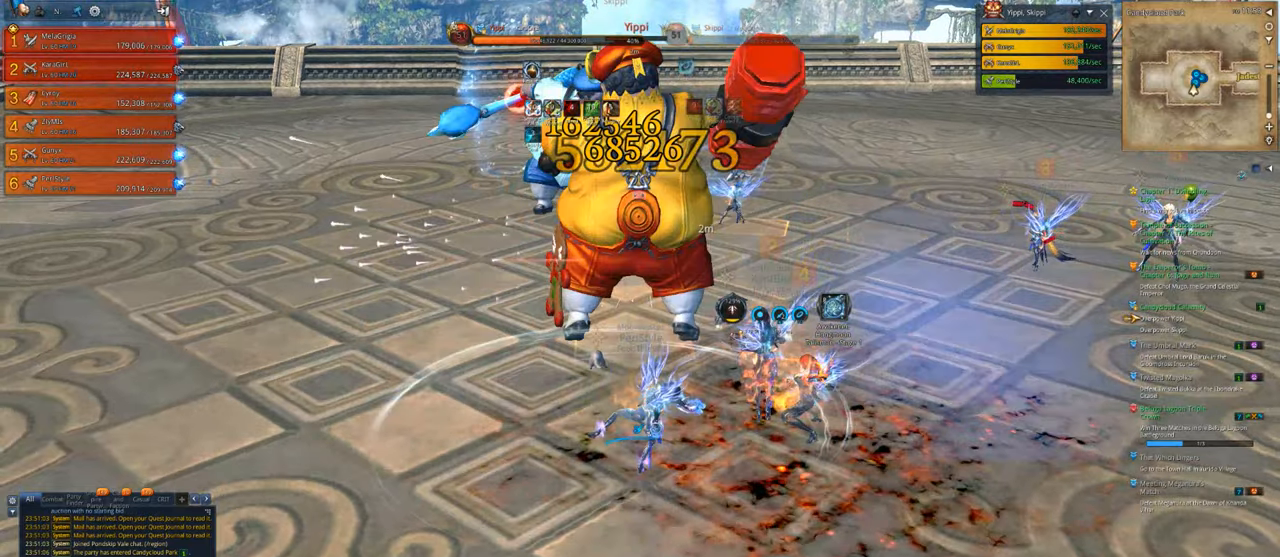
{"keys": [], "mouse": ["right"], "mouse_move": "still", "events": []}
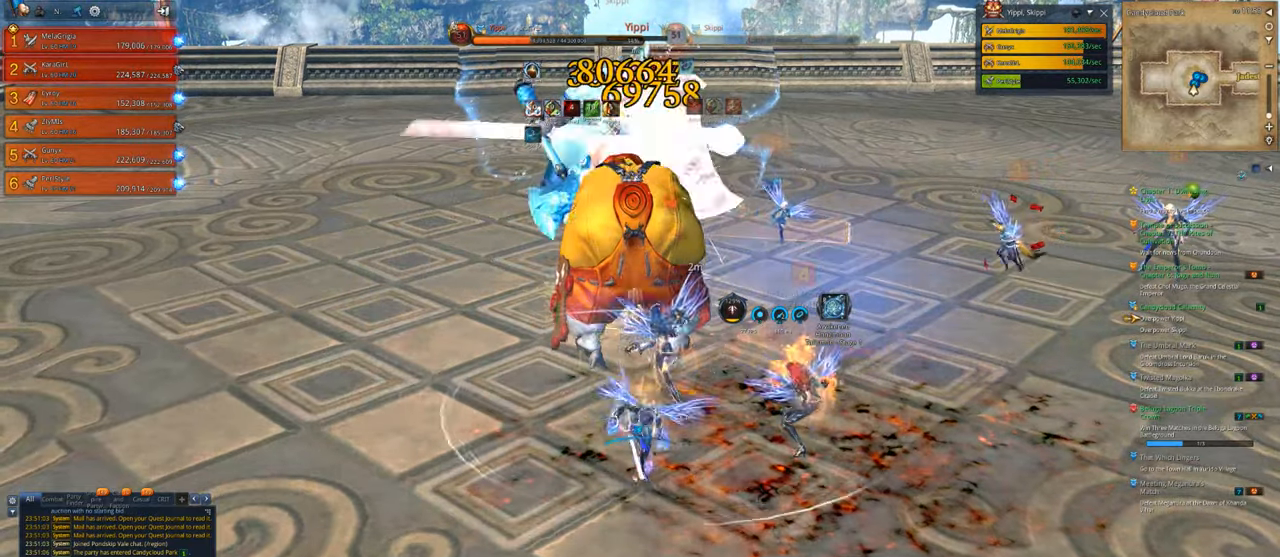
{"keys": [], "mouse": ["right"], "mouse_move": "still", "events": [[100, "r", "down"], [200, "r", "up"], [233, "r", "down"], [333, "r", "up"], [367, "r", "down"], [467, "r", "up"]]}
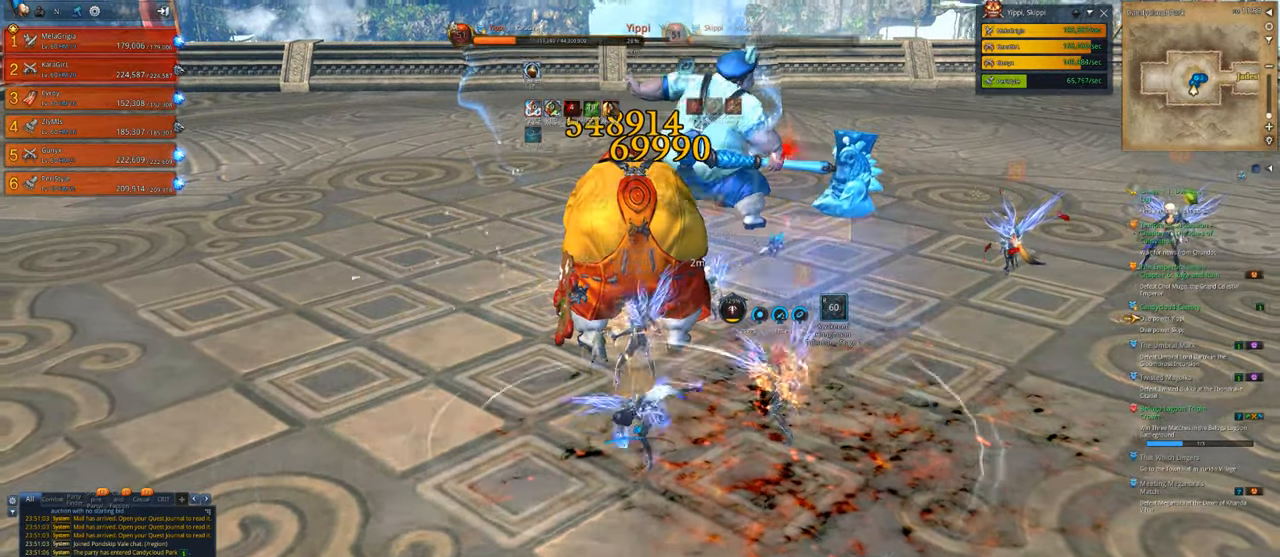
{"keys": [], "mouse": ["right"], "mouse_move": "still", "events": [[33, "r", "down"], [67, "r", "up"], [100, "r", "down"], [167, "r", "up"]]}
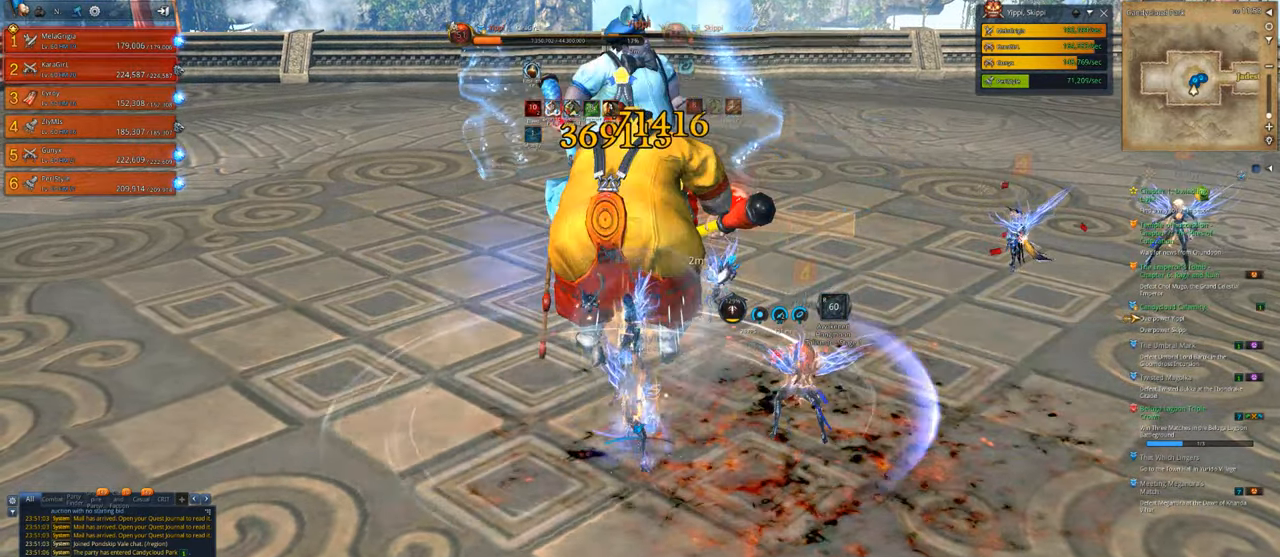
{"keys": [], "mouse": ["right"], "mouse_move": "still", "events": []}
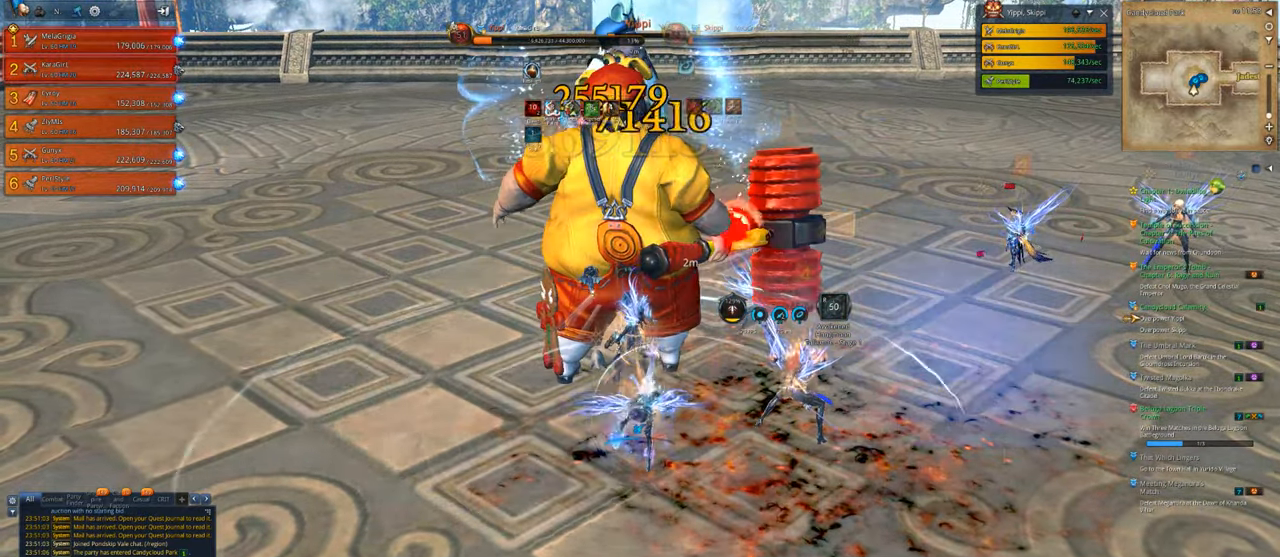
{"keys": [], "mouse": ["right"], "mouse_move": "still", "events": []}
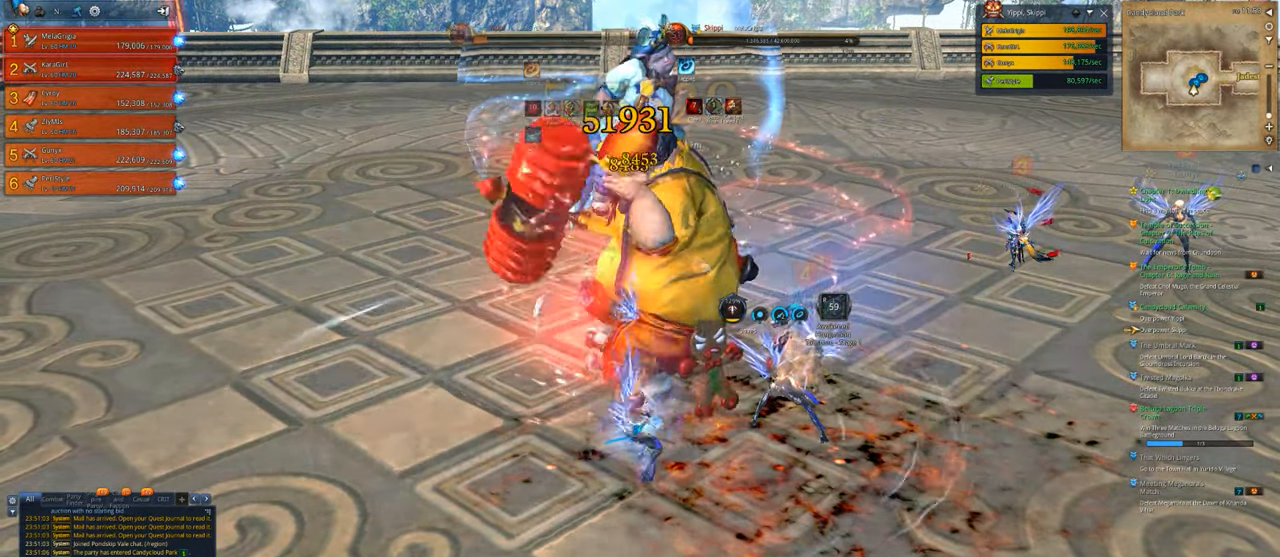
{"keys": ["2", "w"], "mouse": [], "mouse_move": "still", "events": [[200, "w", "down"], [300, "1", "down"], [400, "1", "up"], [400, "mouse_right", "up"], [500, "2", "down"]]}
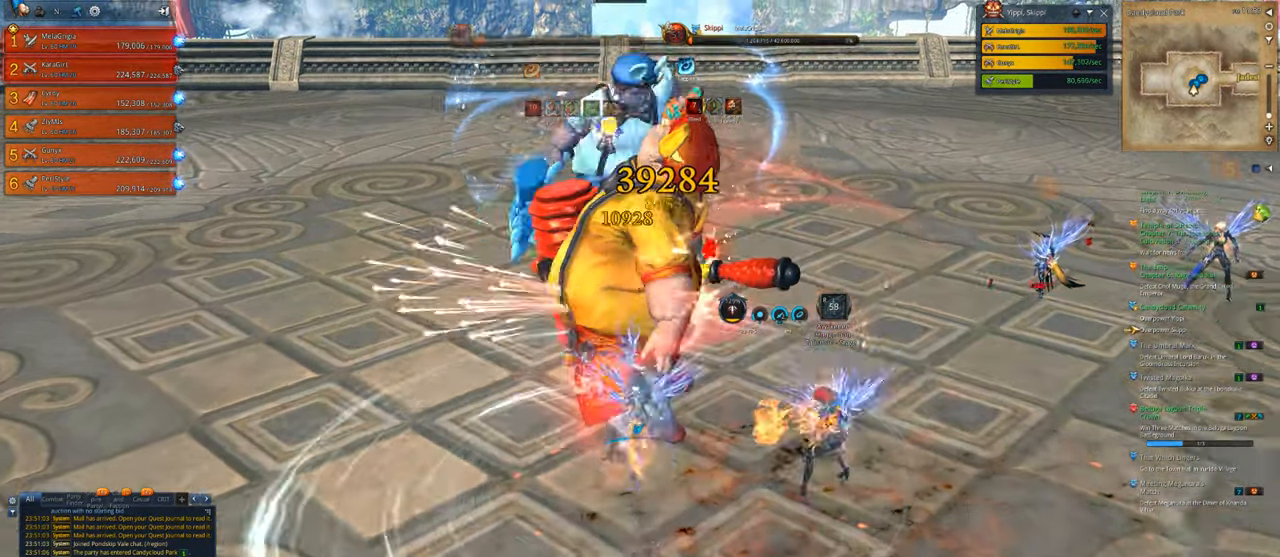
{"keys": ["4", "w"], "mouse": [], "mouse_move": "still", "events": [[67, "2", "up"], [167, "2", "down"], [400, "2", "up"], [467, "4", "down"]]}